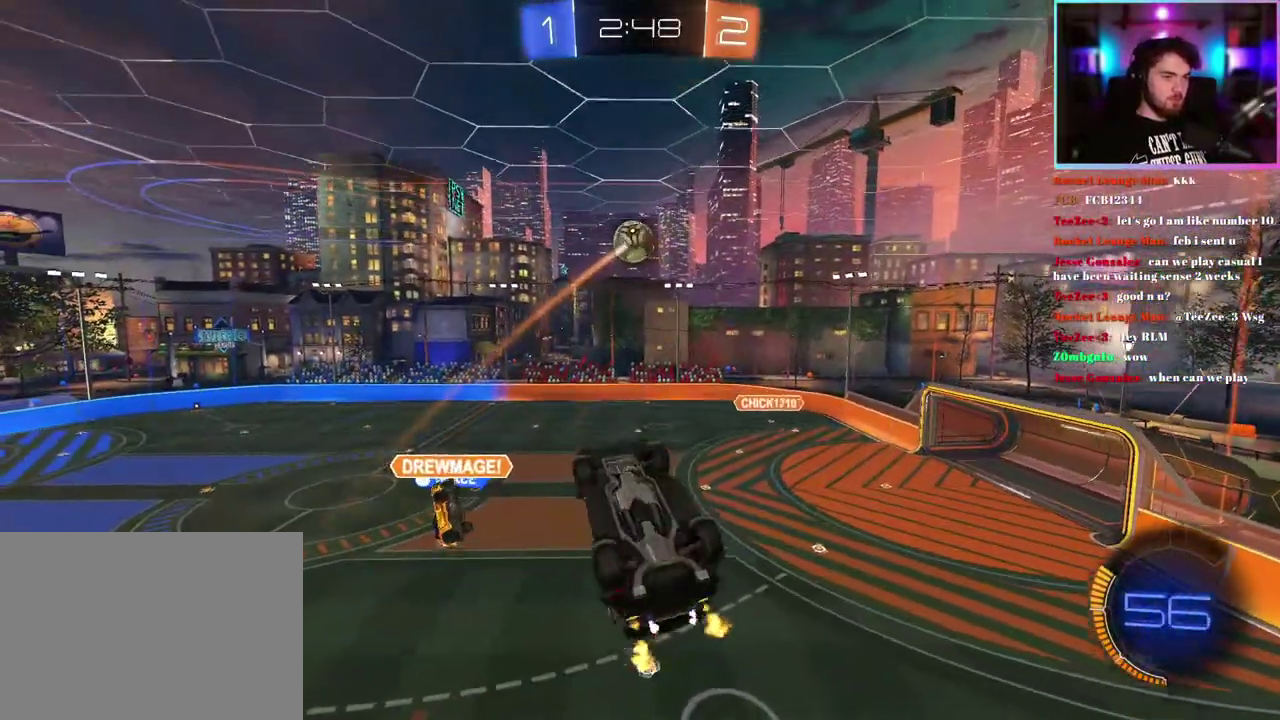
Gameplay with a controller (PlayStation layout); each line is a JSON object with the inputs held at the frame after it. "events" lists button and stick changes between this image and that frame as [ms after this image, input, new state], when the widget could be followed in between. This document gives stick clicks only as held states, not as events. Not read: right_stick.
{"buttons": ["R2"], "left_stick": "right", "events": [[17, "left_stick", "down-right"], [333, "left_stick", "right"], [500, "L1", "up"]]}
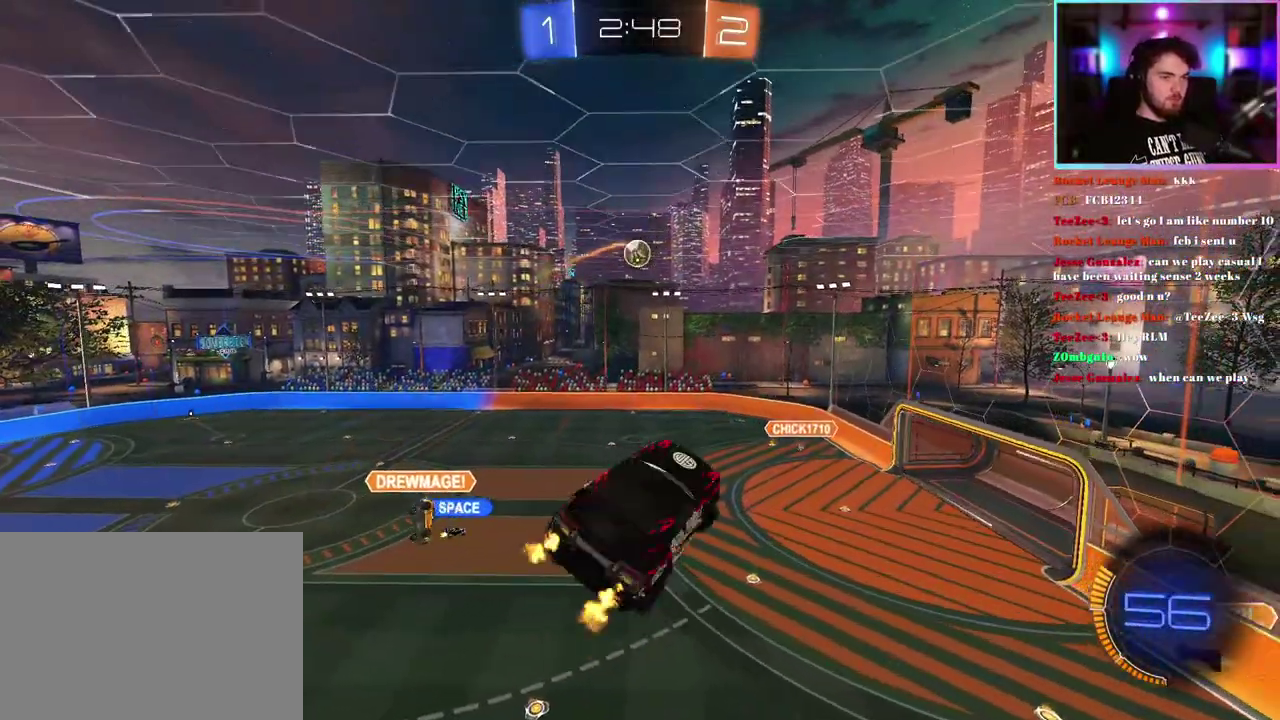
{"buttons": ["R2"], "left_stick": "left"}
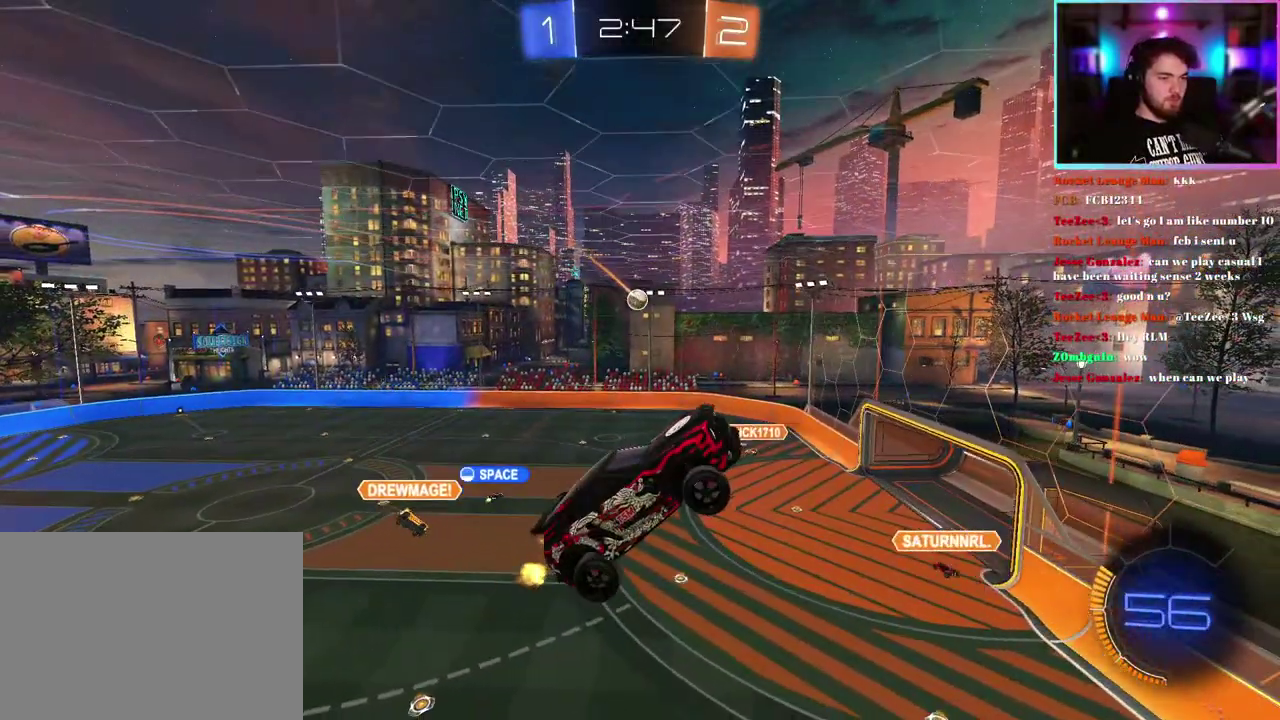
{"buttons": ["L1", "R2"], "left_stick": "right"}
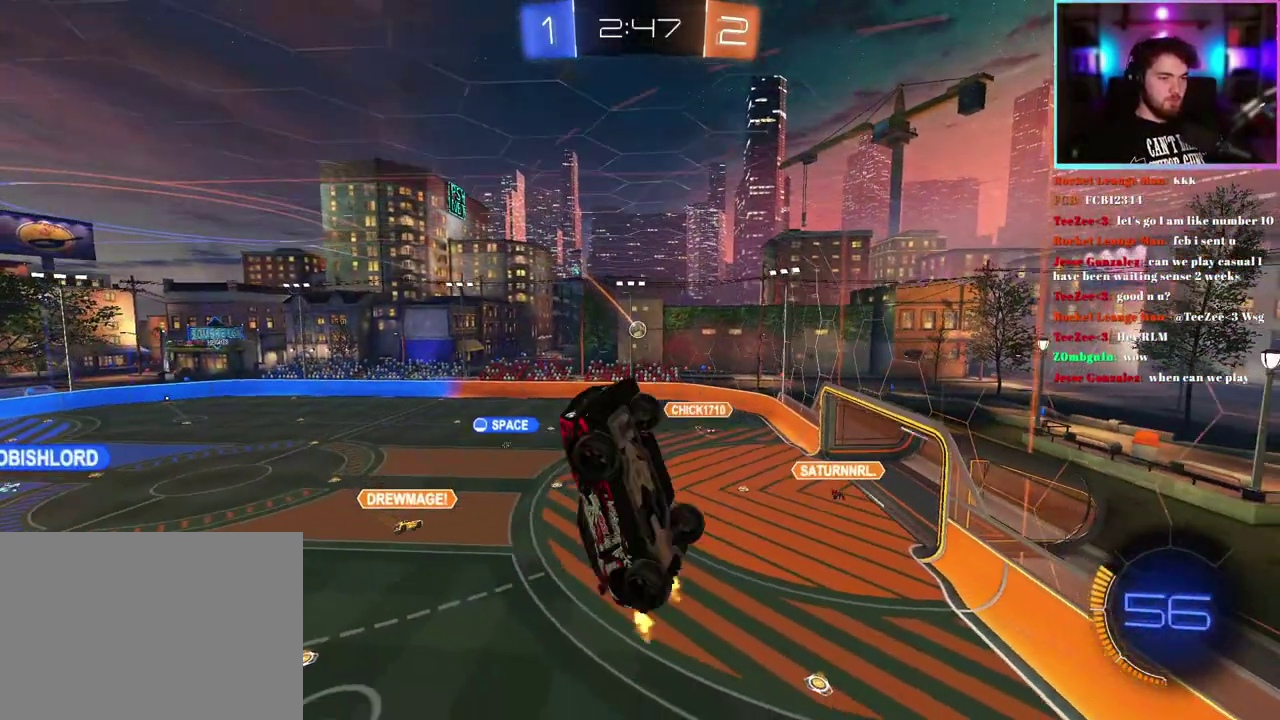
{"buttons": ["R2"], "left_stick": "down-right", "events": [[417, "left_stick", "down-right"], [433, "L1", "up"]]}
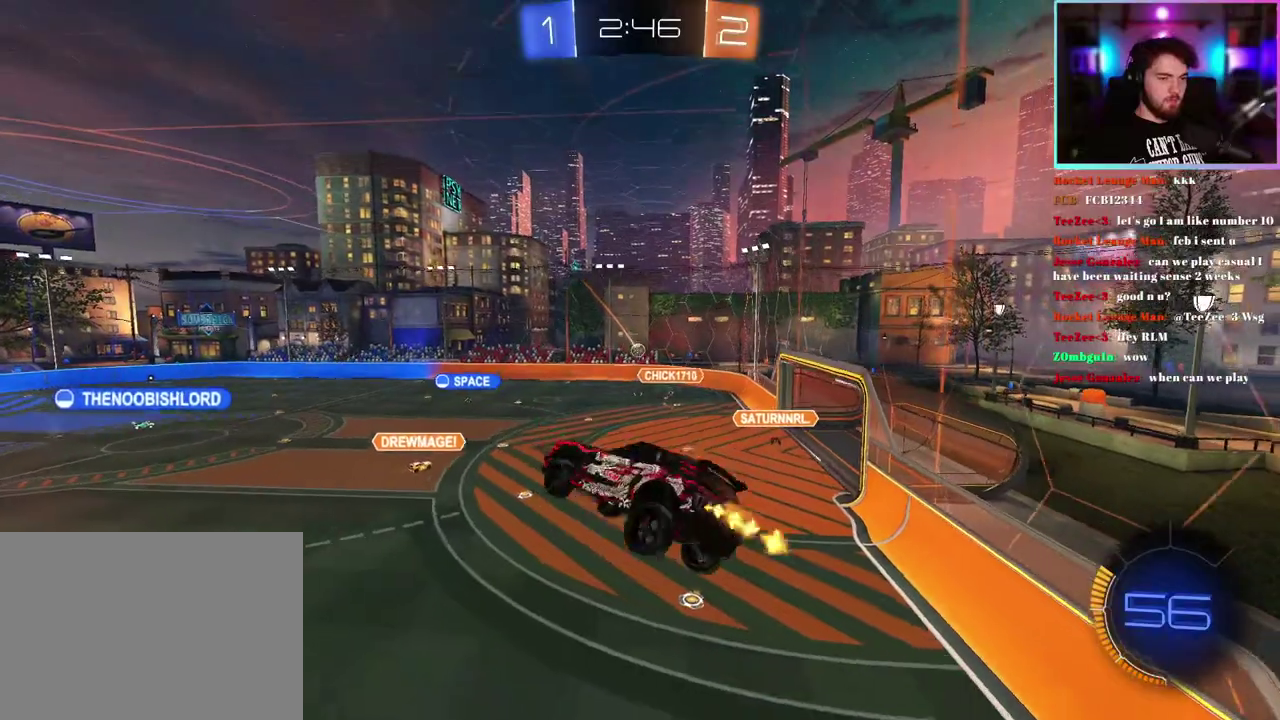
{"buttons": ["R2"], "left_stick": "center", "events": [[33, "left_stick", "center"], [217, "left_stick", "up-right"], [300, "left_stick", "right"], [350, "L1", "down"], [433, "left_stick", "center"], [500, "L1", "up"]]}
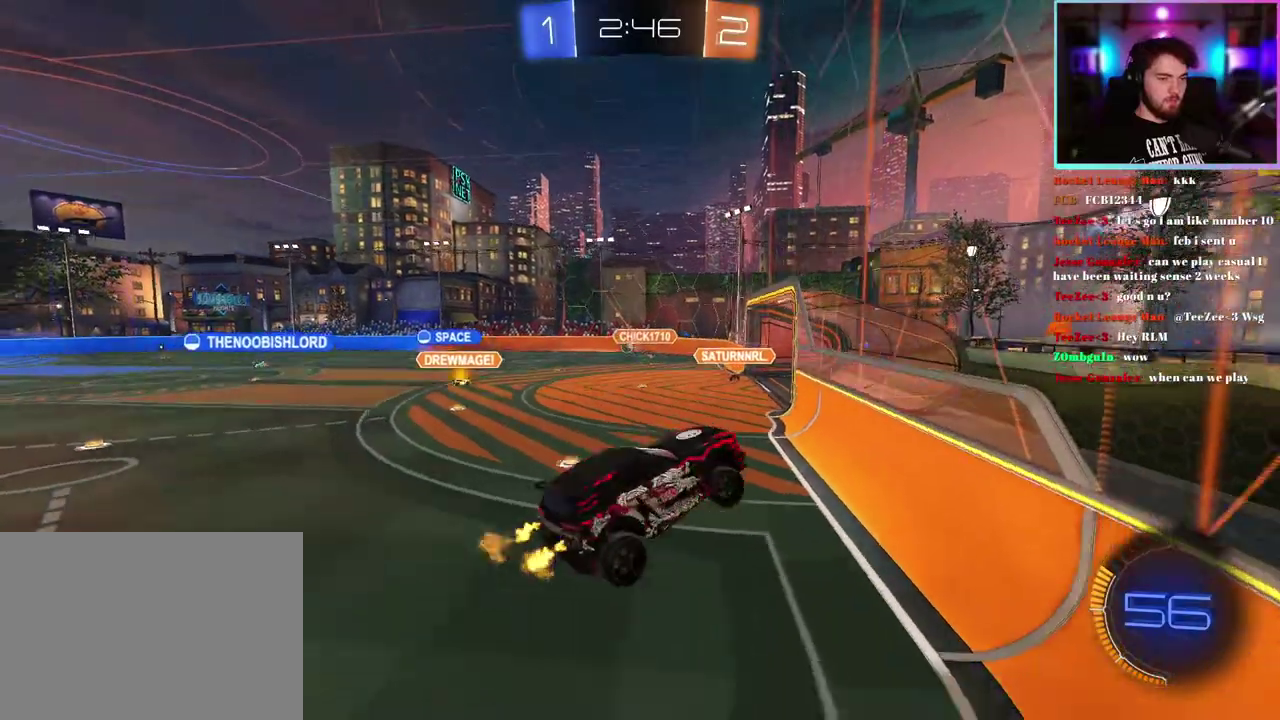
{"buttons": ["R2"], "left_stick": "left", "events": [[50, "left_stick", "left"], [133, "left_stick", "down-left"], [200, "left_stick", "left"]]}
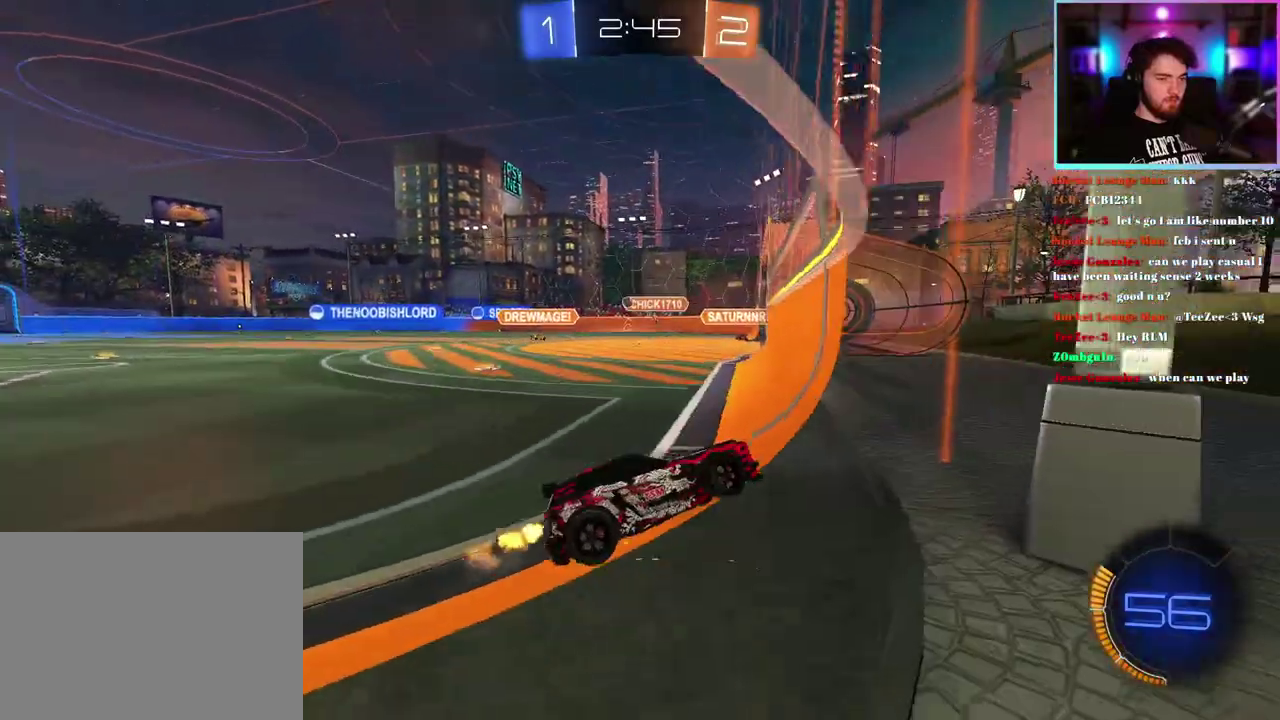
{"buttons": ["R2"], "left_stick": "left", "events": []}
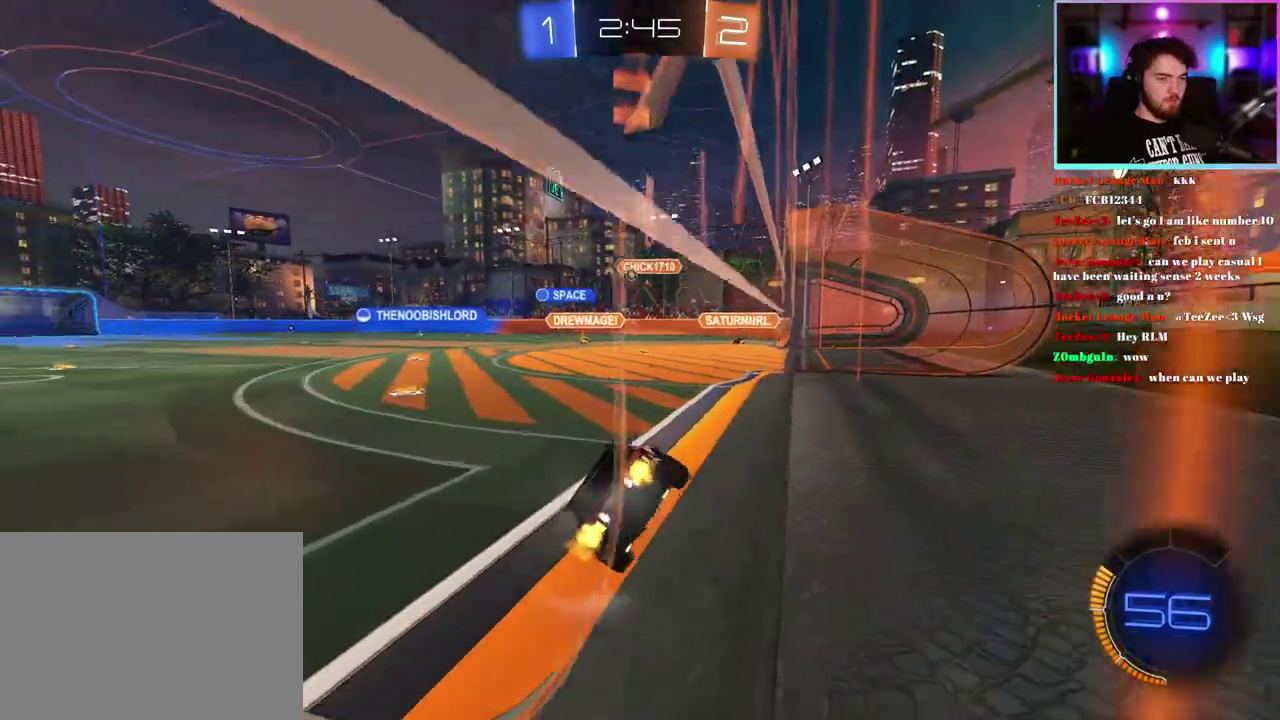
{"buttons": ["R2"], "left_stick": "center", "events": [[217, "left_stick", "down-left"], [267, "left_stick", "down"], [450, "left_stick", "center"]]}
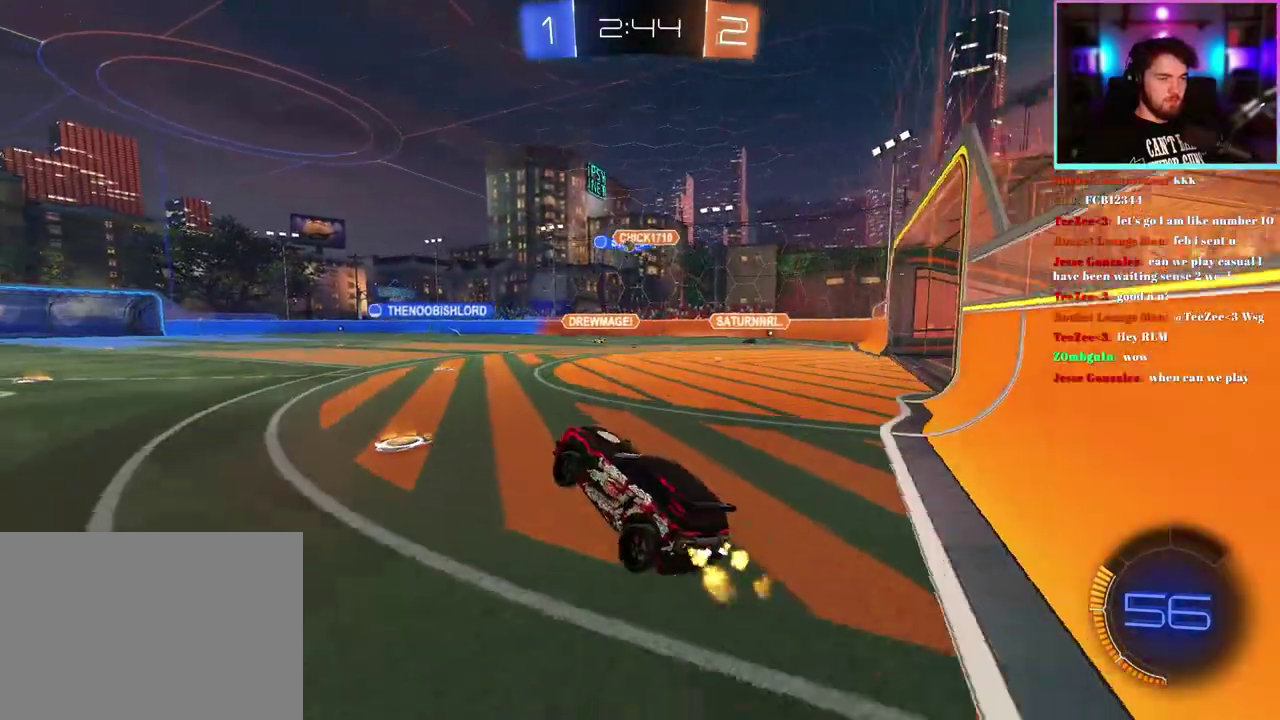
{"buttons": ["R2"], "left_stick": "center", "events": [[150, "left_stick", "up"], [200, "L1", "down"], [300, "left_stick", "center"], [333, "L1", "up"]]}
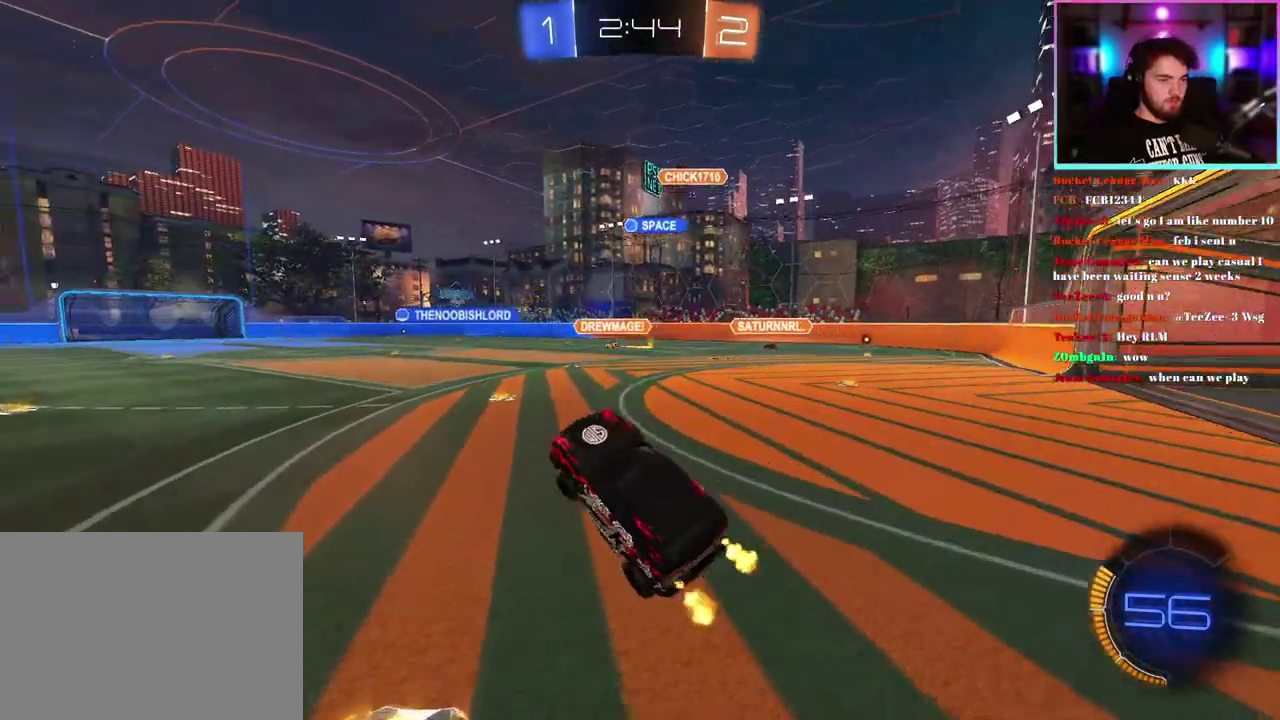
{"buttons": ["R2"], "left_stick": "up-right", "events": [[250, "left_stick", "up"], [300, "left_stick", "up-right"]]}
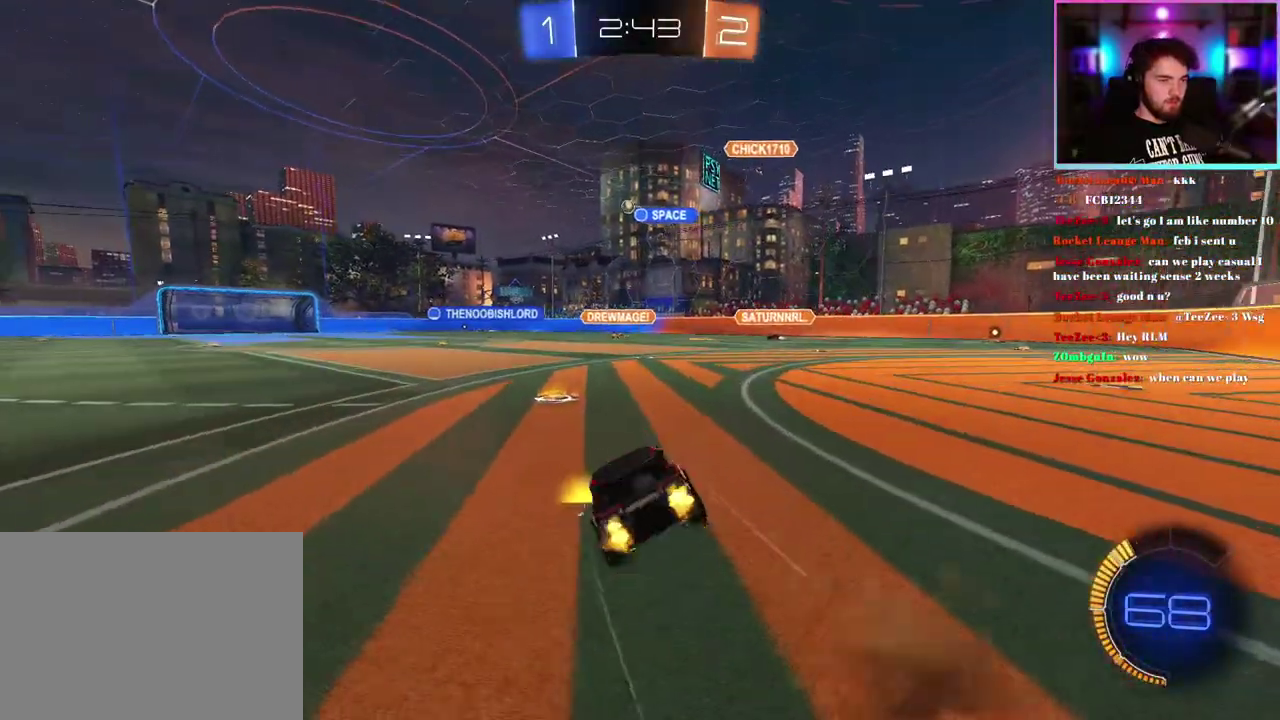
{"buttons": ["R2"], "left_stick": "up-left", "events": [[17, "left_stick", "up"], [167, "left_stick", "up-left"]]}
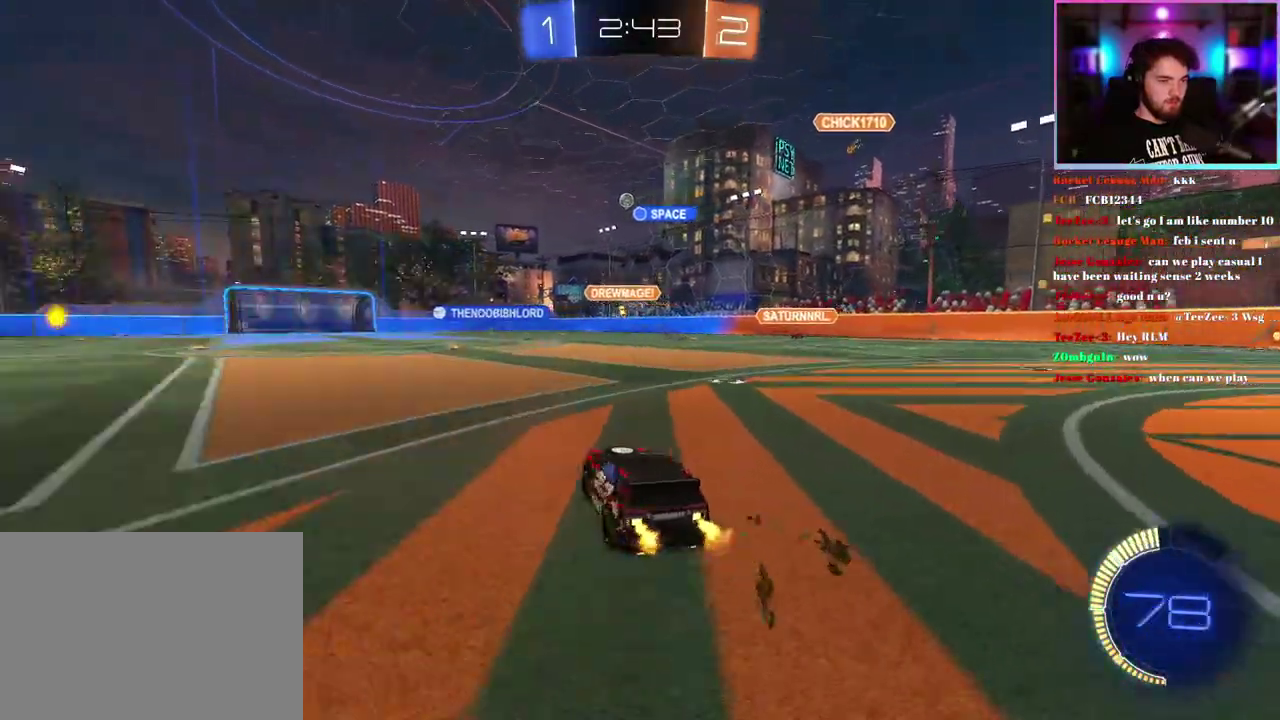
{"buttons": ["L1", "R2"], "left_stick": "down-left", "events": [[33, "L1", "down"], [33, "left_stick", "up"], [233, "left_stick", "down"], [433, "left_stick", "down-left"]]}
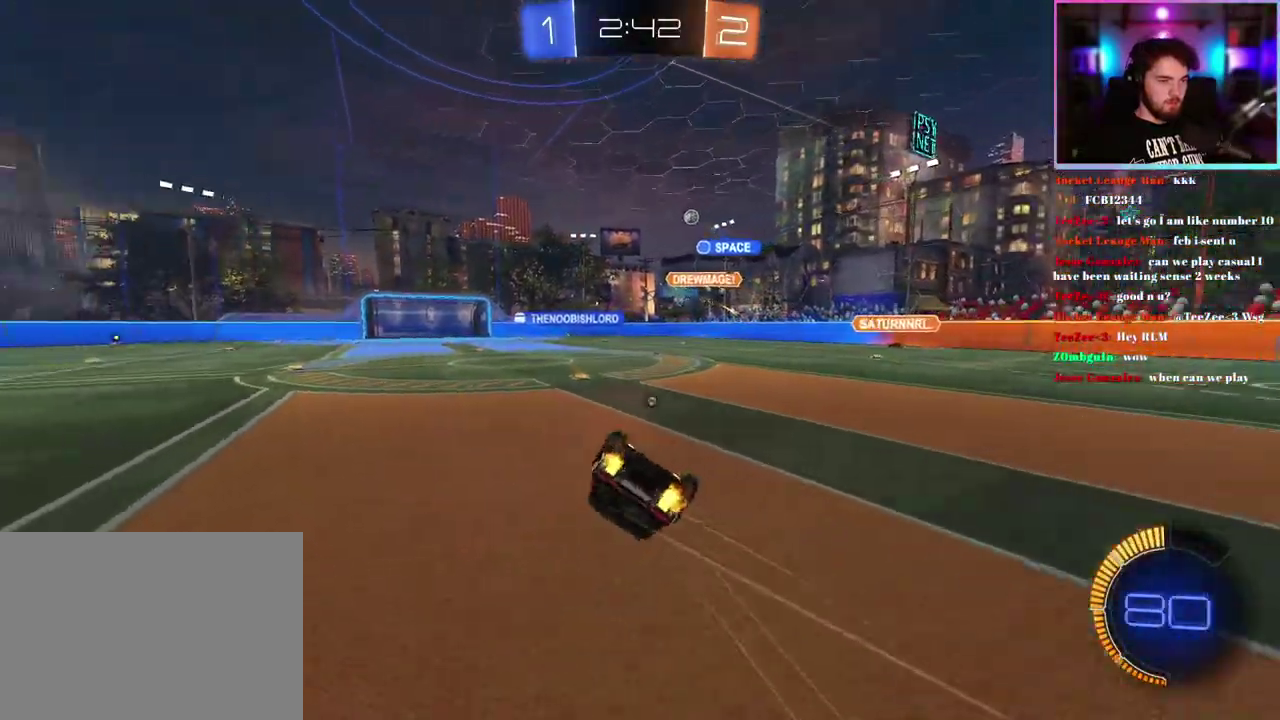
{"buttons": ["R2"], "left_stick": "center", "events": [[150, "TRIANGLE", "down"], [283, "TRIANGLE", "up"], [367, "L1", "up"], [450, "left_stick", "center"]]}
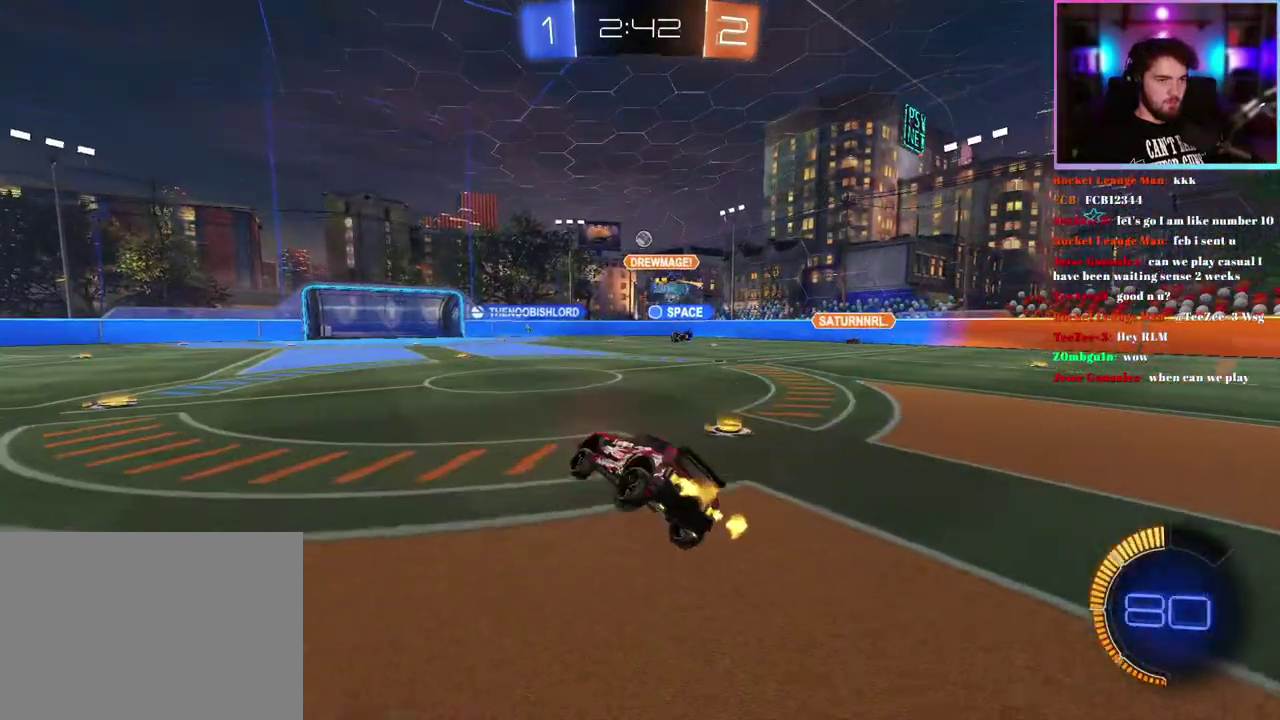
{"buttons": ["R2"], "left_stick": "center", "events": []}
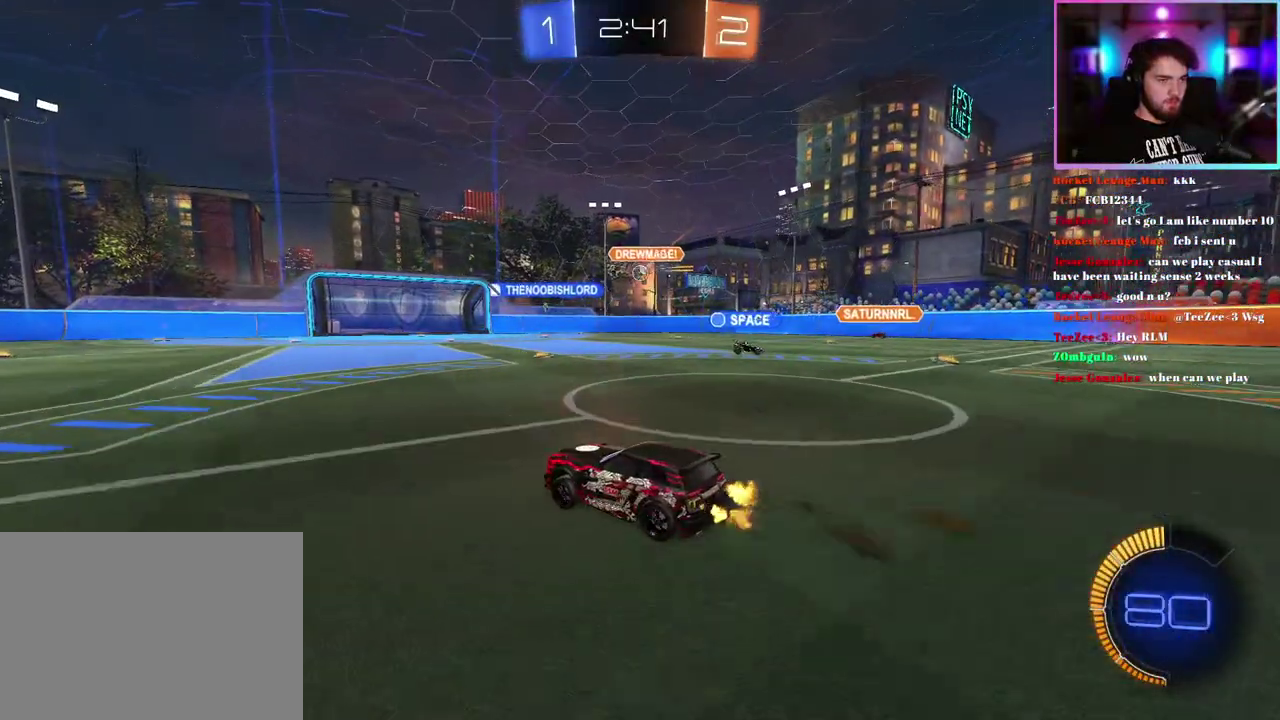
{"buttons": ["R2"], "left_stick": "down-right", "events": [[483, "left_stick", "down-right"]]}
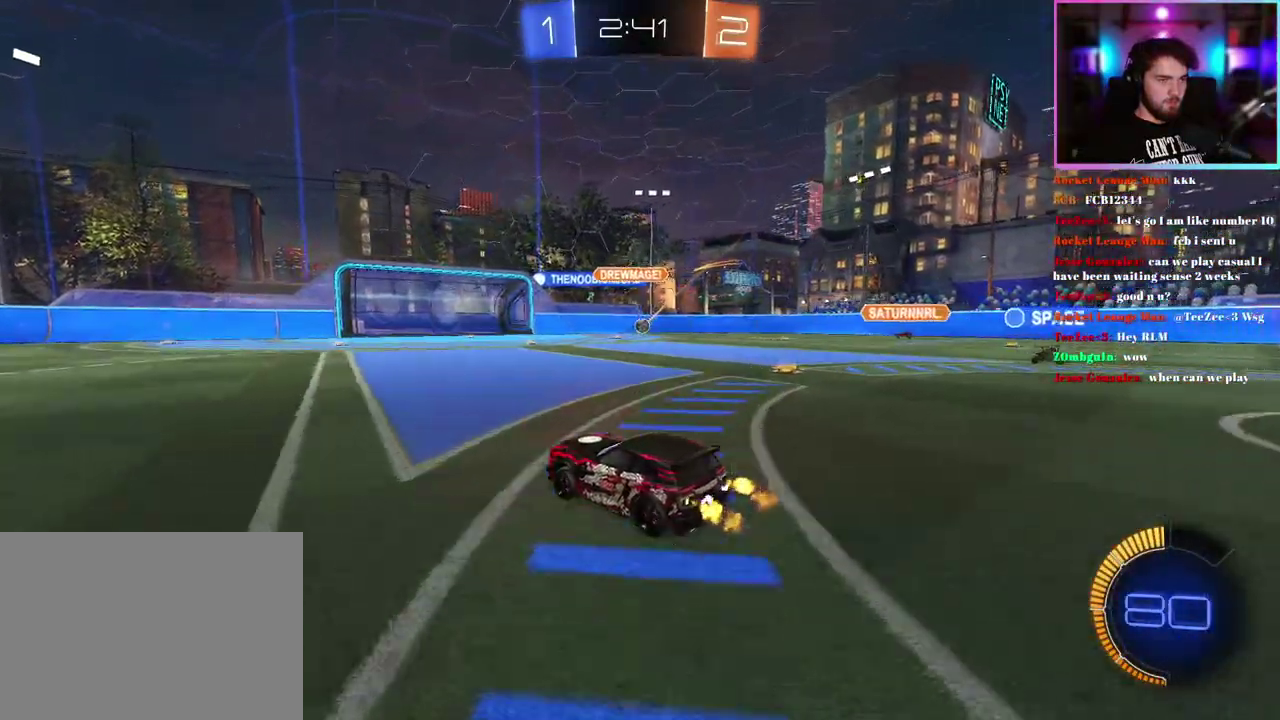
{"buttons": ["R2"], "left_stick": "center", "events": [[233, "left_stick", "center"]]}
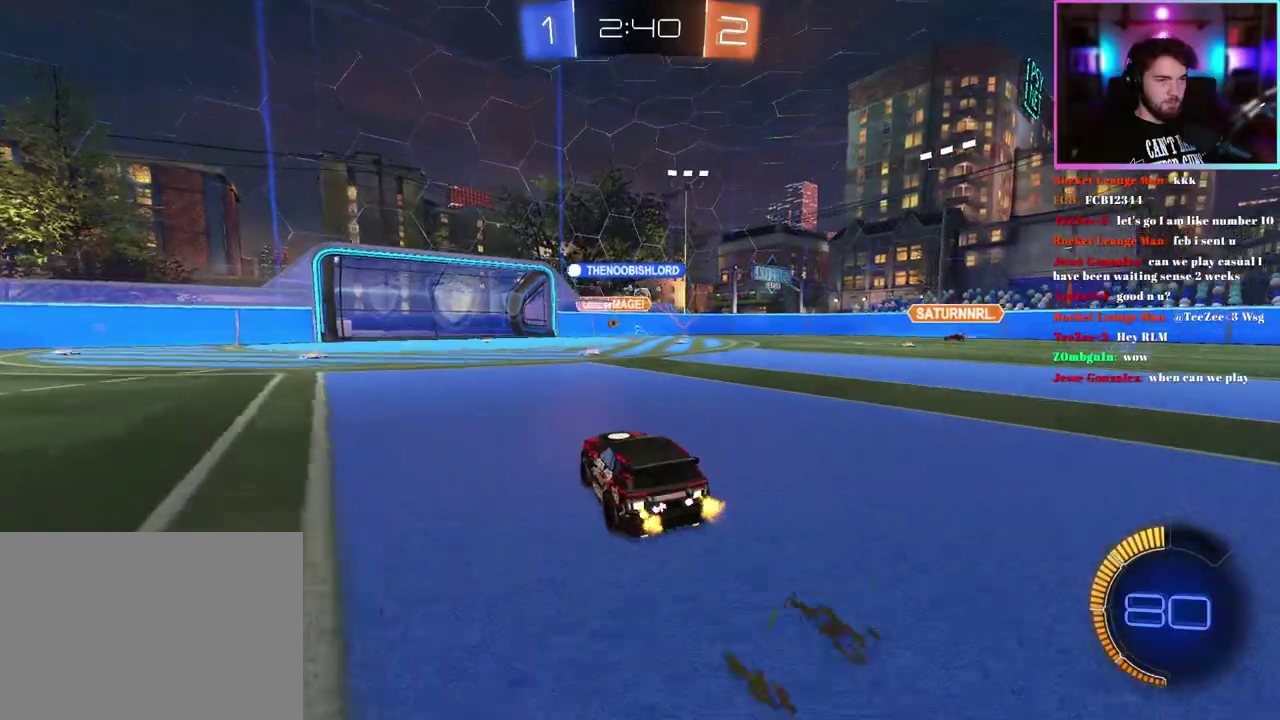
{"buttons": ["R2"], "left_stick": "center", "events": []}
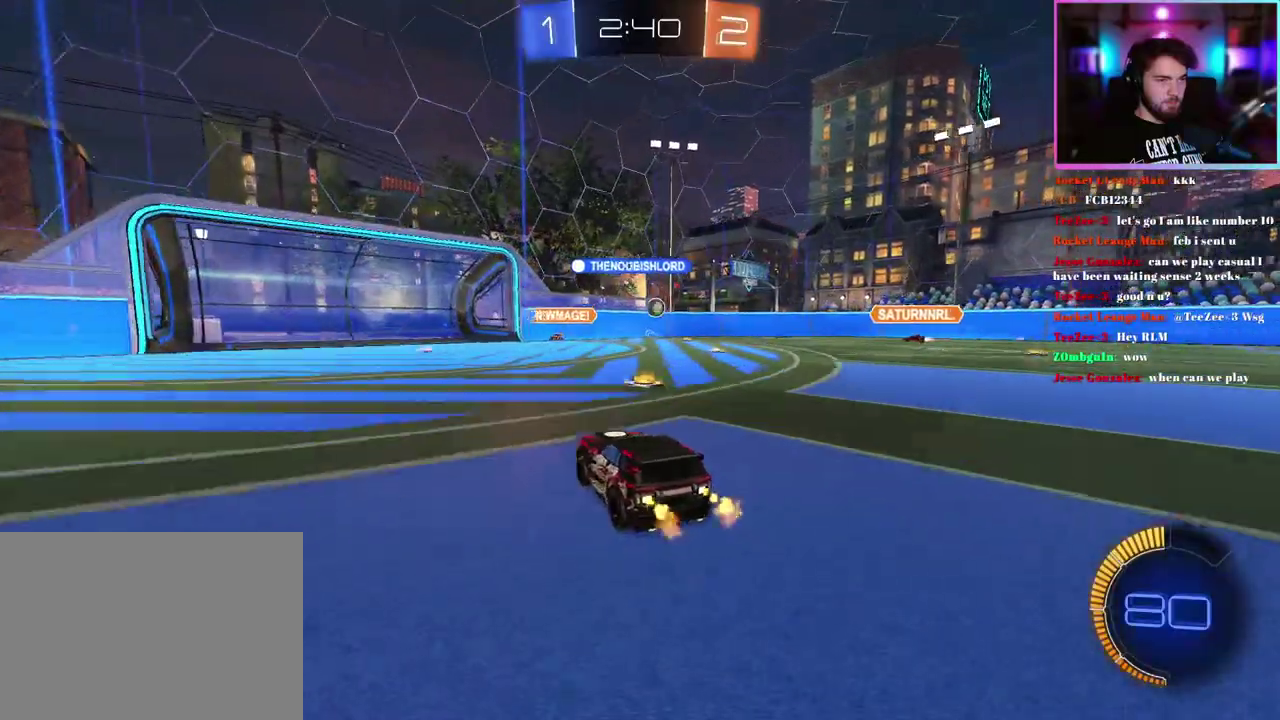
{"buttons": ["R2"], "left_stick": "down-left", "events": [[217, "left_stick", "up-left"], [433, "left_stick", "left"], [500, "left_stick", "down-left"]]}
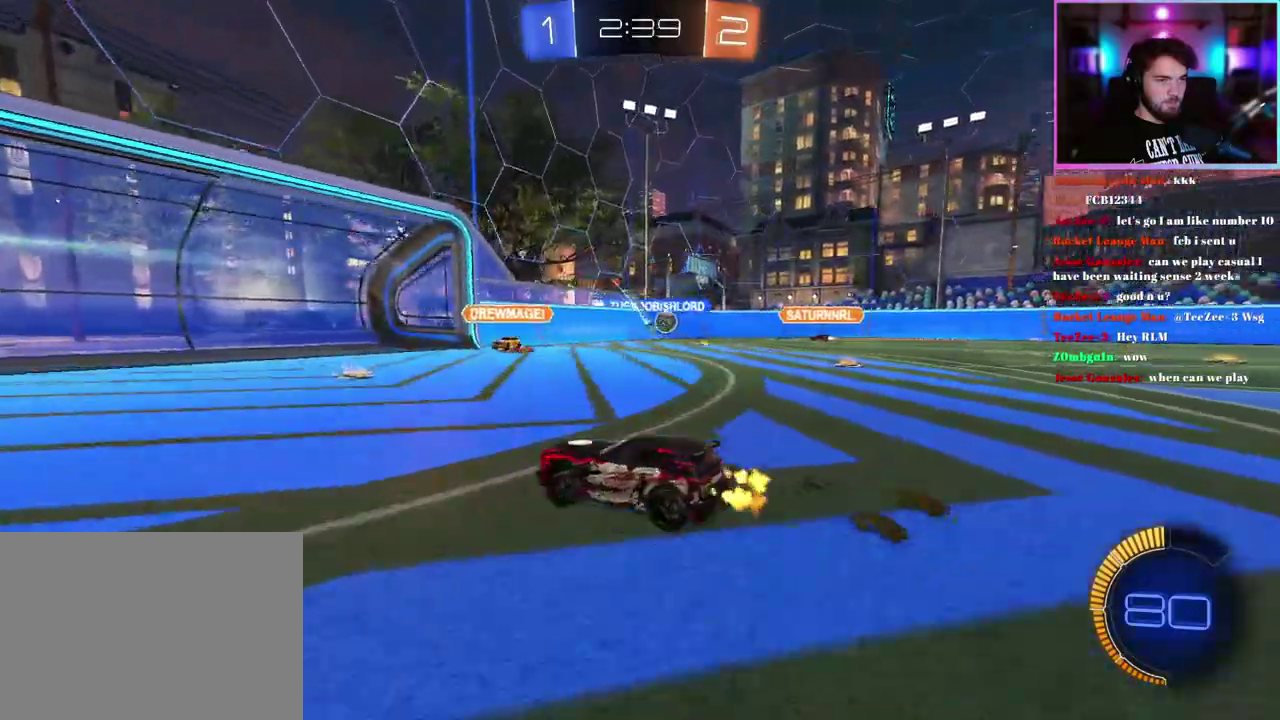
{"buttons": ["R2"], "left_stick": "center", "events": [[50, "left_stick", "center"], [183, "left_stick", "down-right"], [367, "left_stick", "center"]]}
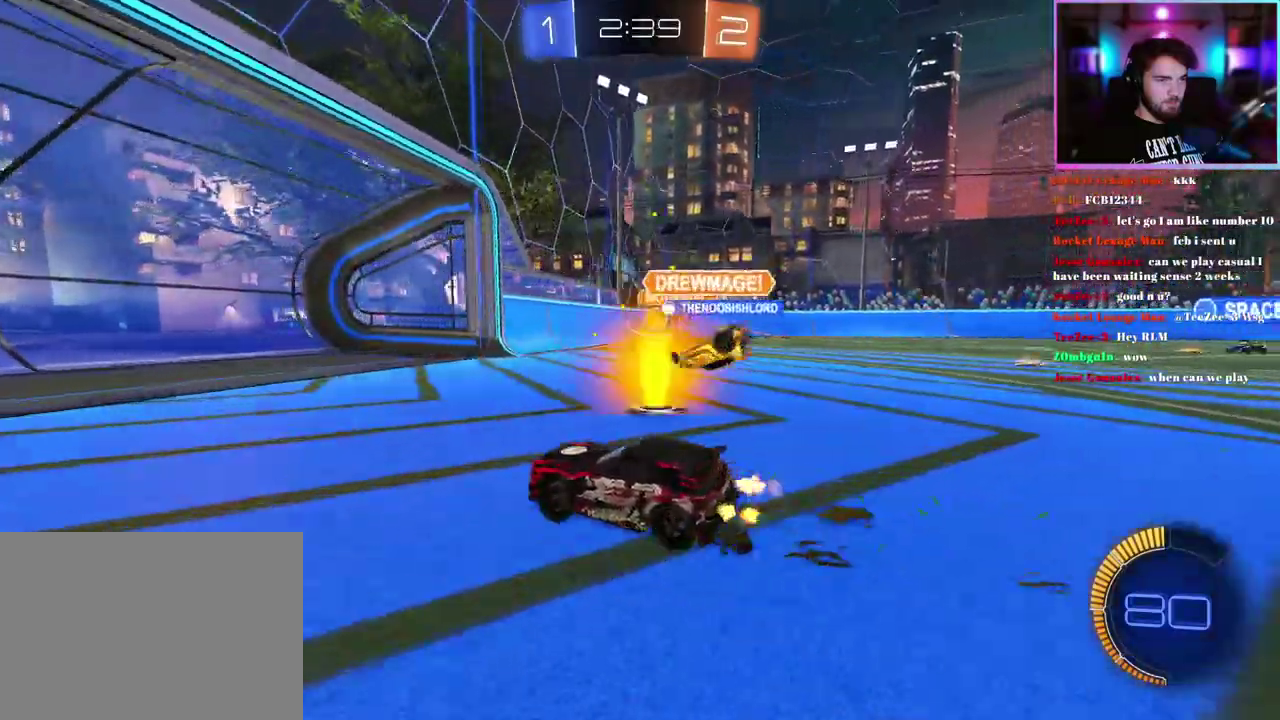
{"buttons": ["R2"], "left_stick": "down-right", "events": [[83, "left_stick", "down-right"], [167, "left_stick", "right"], [217, "left_stick", "down-right"], [267, "left_stick", "right"], [350, "left_stick", "down-right"], [417, "L2", "down"], [483, "L2", "up"]]}
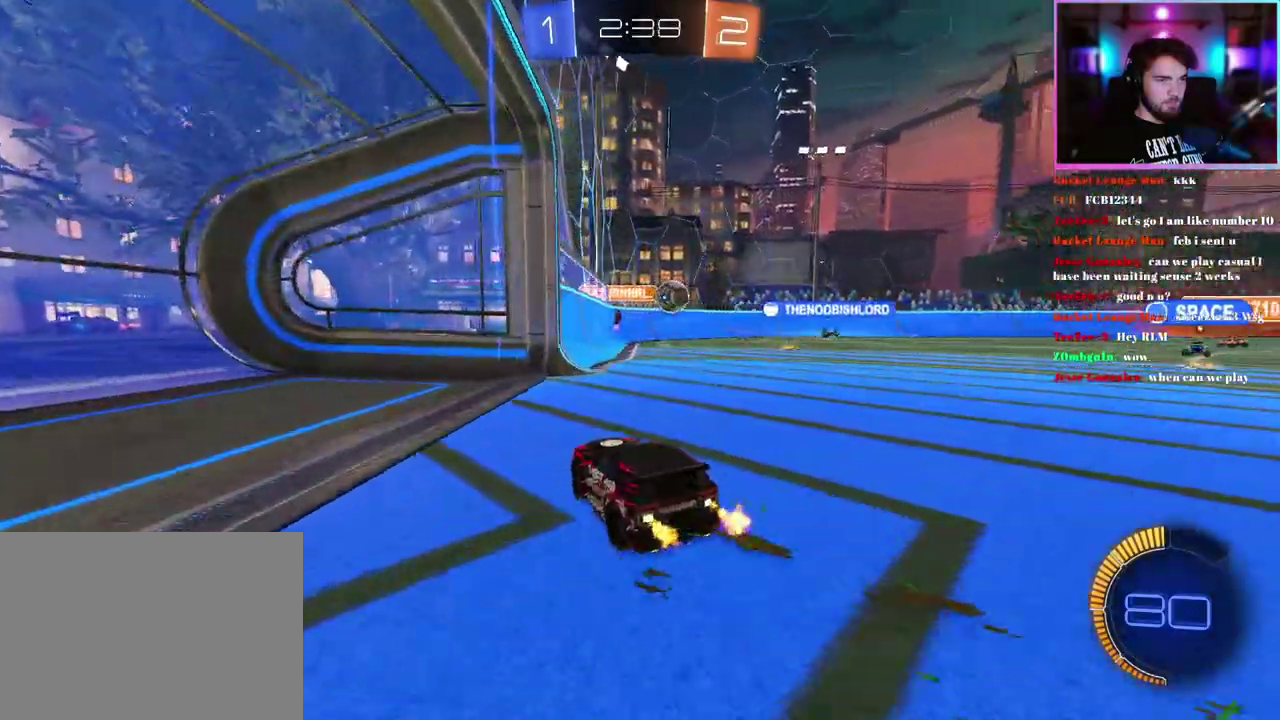
{"buttons": ["R1", "R2"], "left_stick": "center", "events": [[217, "R1", "down"], [500, "left_stick", "center"]]}
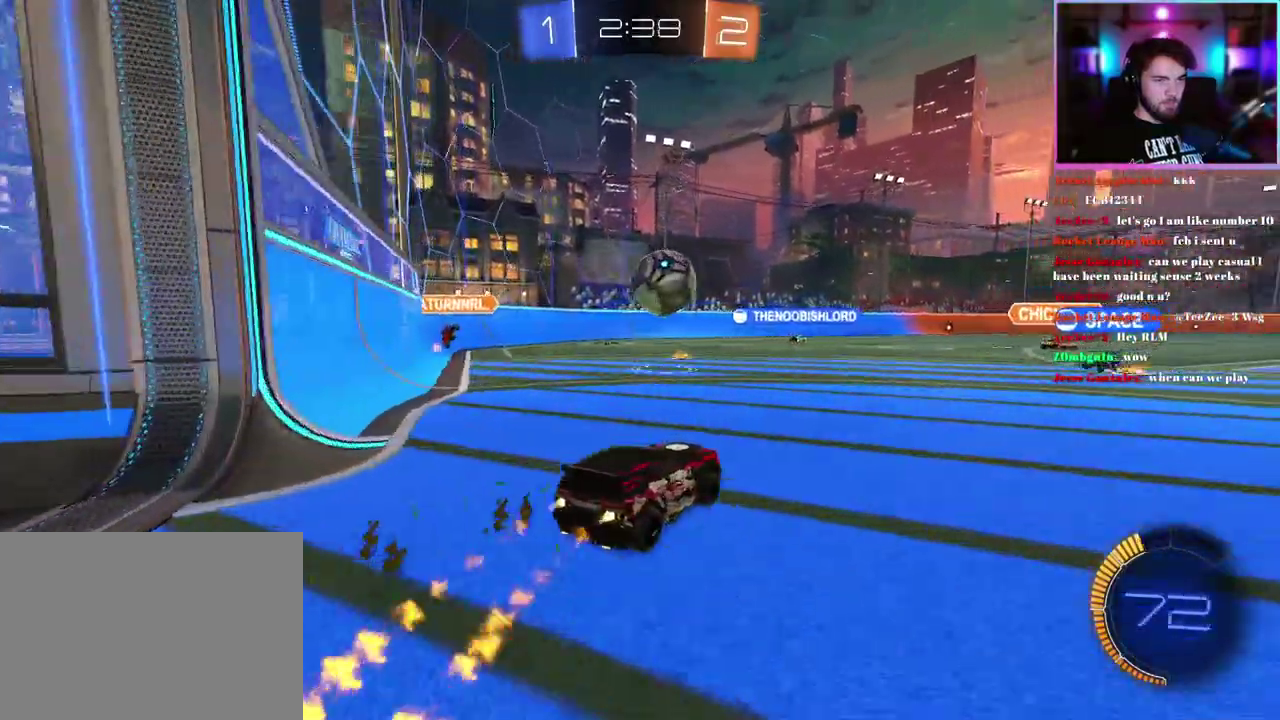
{"buttons": ["R2"], "left_stick": "center", "events": [[50, "left_stick", "right"], [233, "left_stick", "up-left"], [250, "R1", "up"], [350, "left_stick", "center"]]}
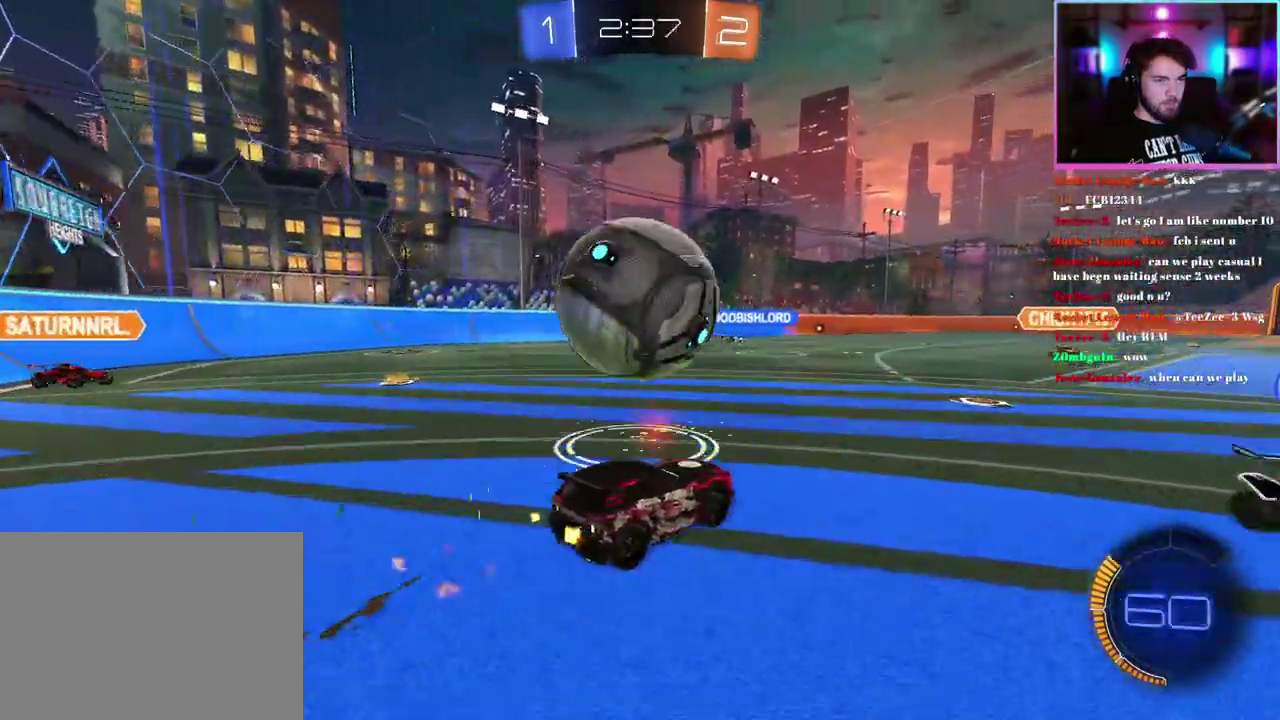
{"buttons": ["R2"], "left_stick": "center", "events": [[250, "left_stick", "left"], [333, "R1", "down"], [367, "left_stick", "center"], [433, "R1", "up"]]}
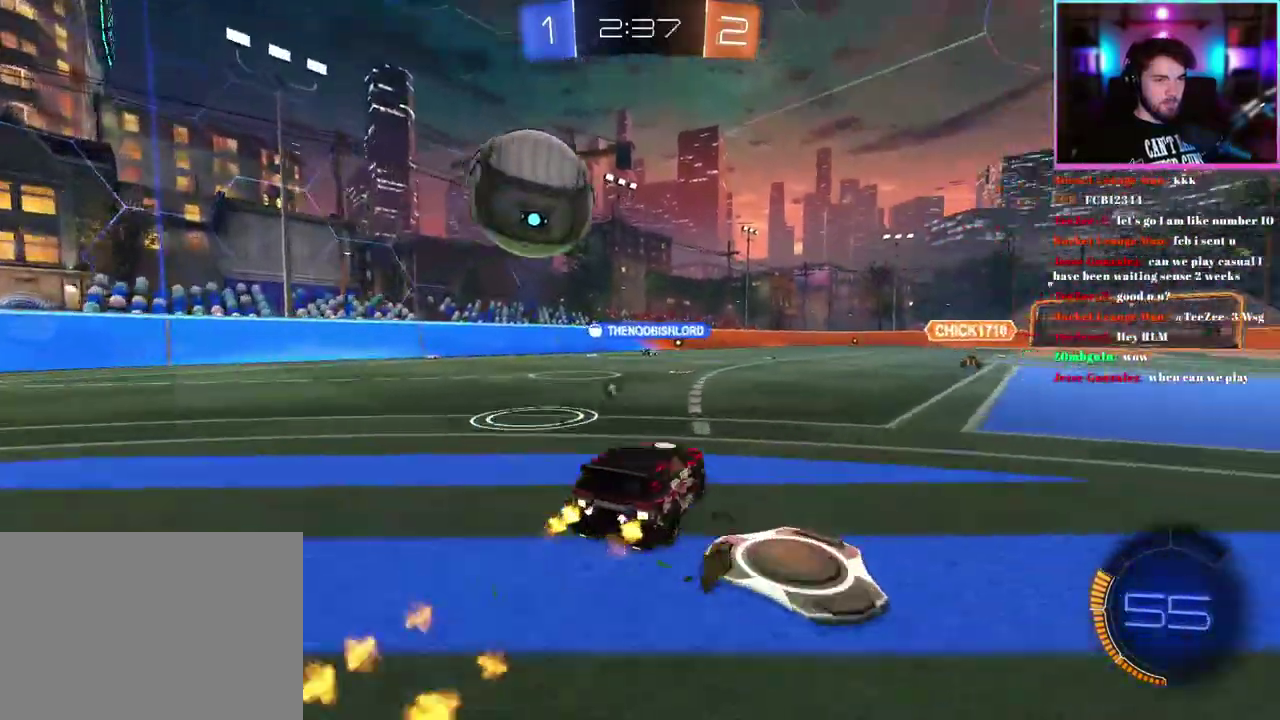
{"buttons": ["R1", "R2"], "left_stick": "right", "events": [[33, "R1", "down"], [50, "left_stick", "left"], [167, "left_stick", "center"], [200, "R1", "up"], [317, "R1", "down"], [433, "R1", "up"], [467, "left_stick", "right"], [483, "R1", "down"]]}
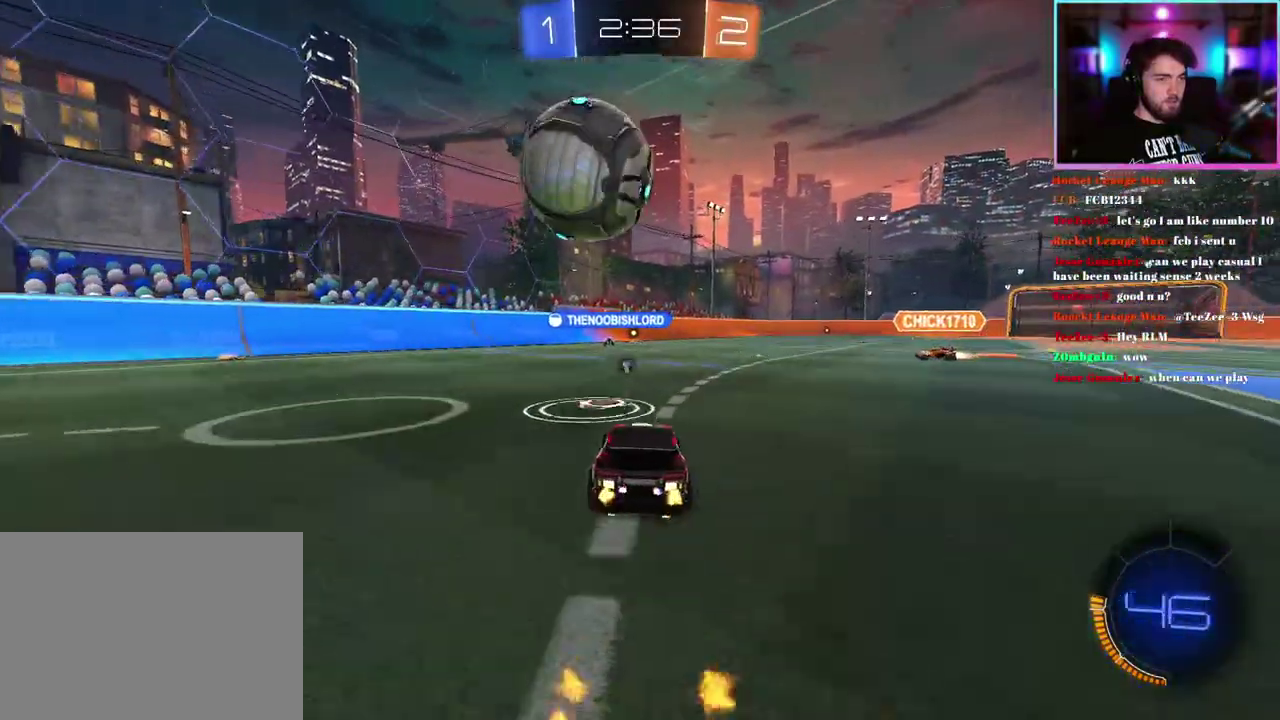
{"buttons": ["L1", "R1", "R2"], "left_stick": "down-left", "events": [[83, "left_stick", "center"], [233, "left_stick", "up"], [250, "L1", "down"], [433, "left_stick", "down-left"]]}
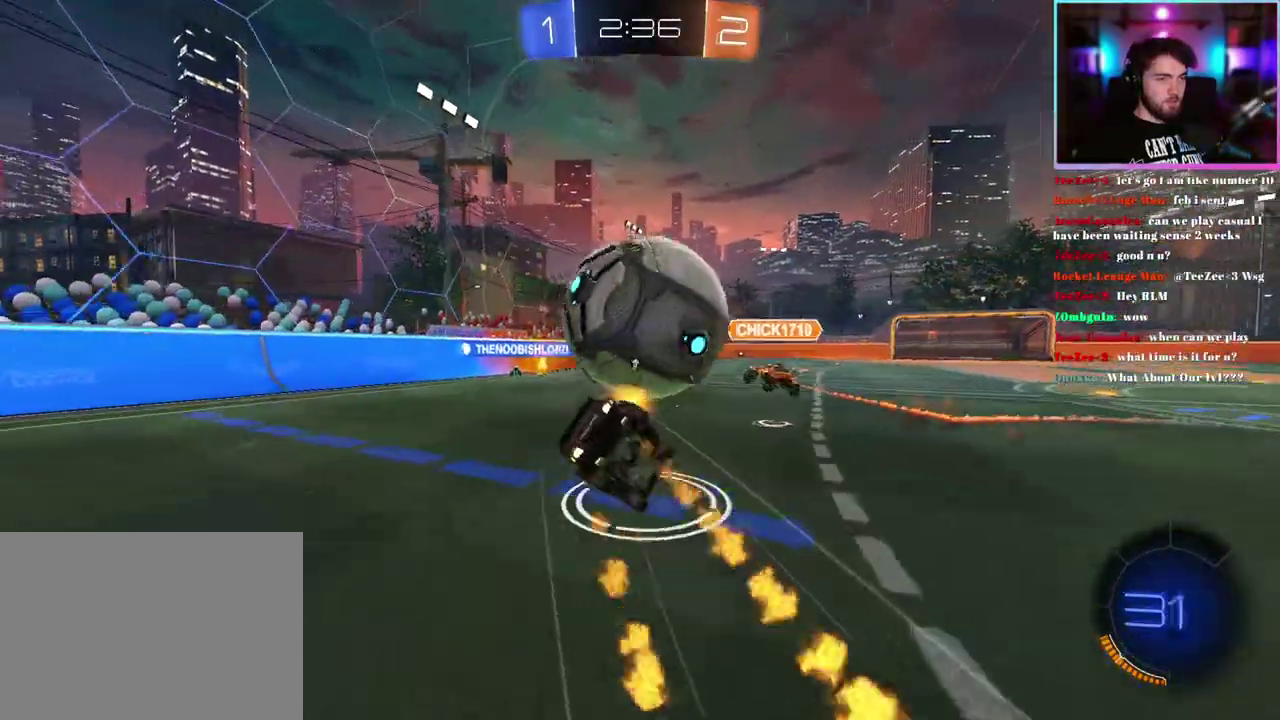
{"buttons": ["L1", "R2"], "left_stick": "down-left", "events": [[33, "R1", "up"]]}